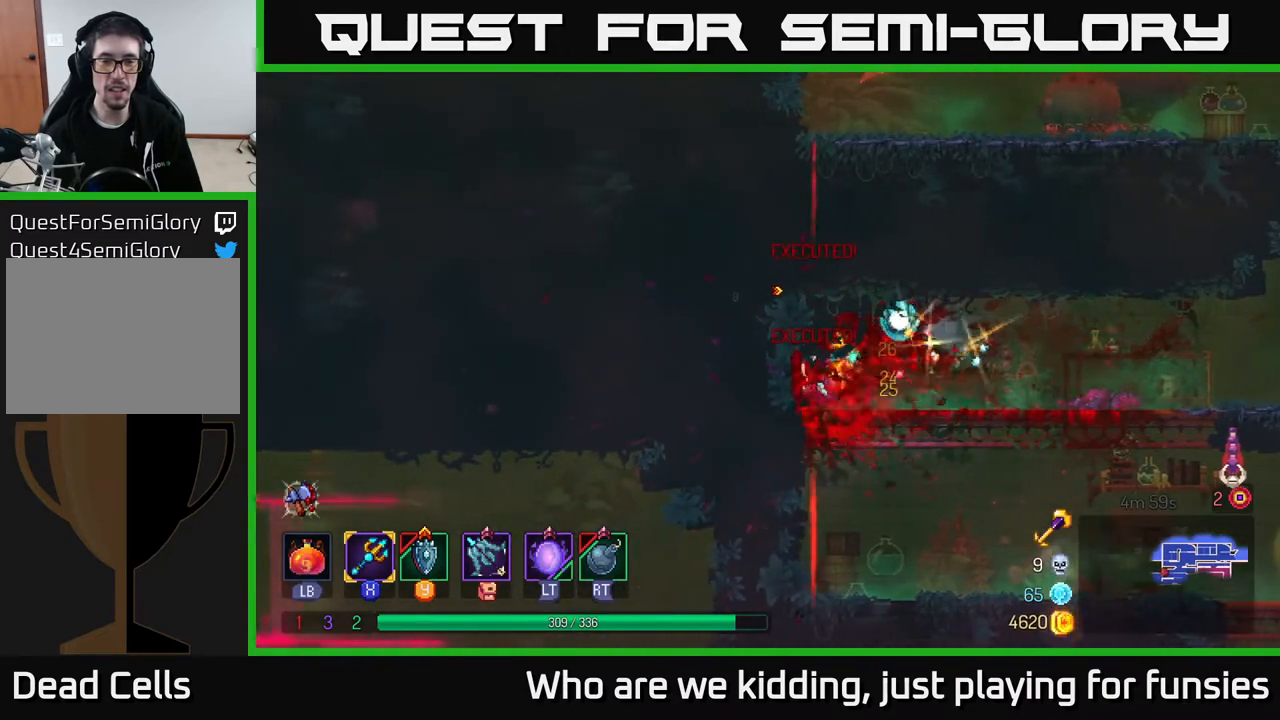
Gameplay with a controller (Xbox layout); each line is a JSON object with the inputs held at the frame after it. "events" lists button and stick changes between this image and that frame as [ms after this image, input, new state], when the widget could be followed in between.
{"buttons": [], "left_stick": "right", "right_stick": "center", "events": [[150, "left_stick", "right"]]}
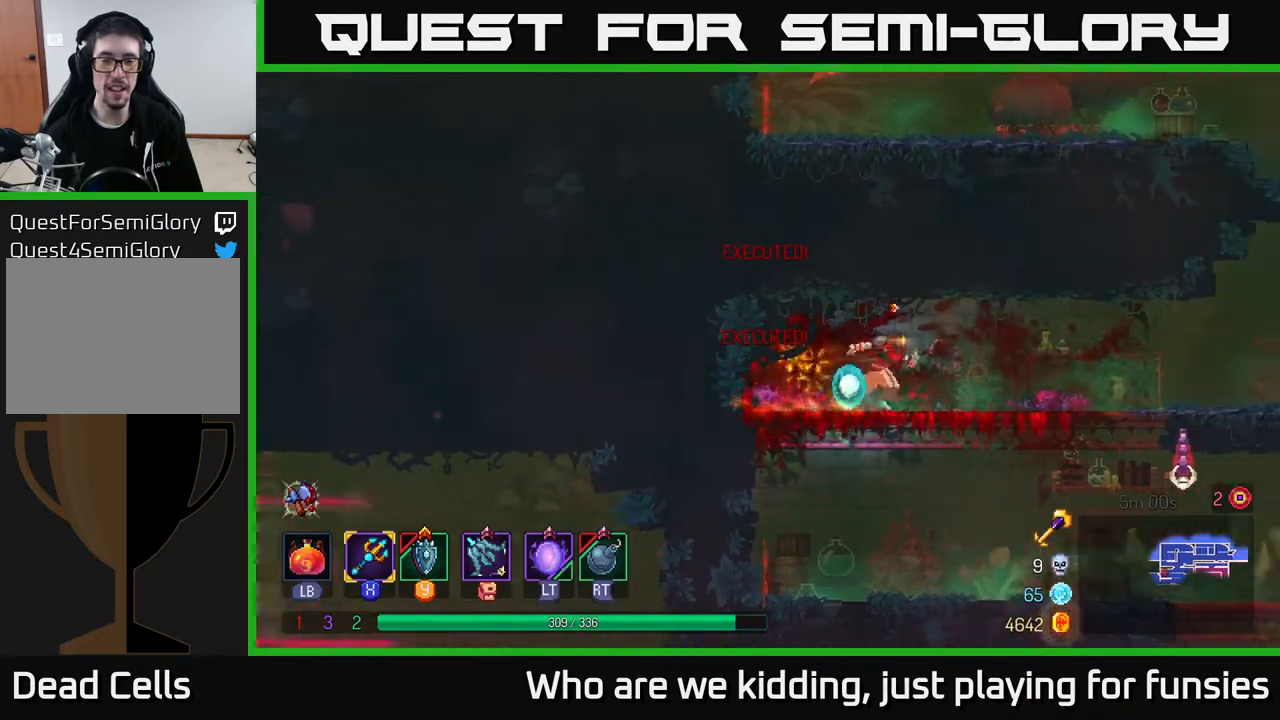
{"buttons": [], "left_stick": "right", "right_stick": "down", "events": [[100, "right_stick", "down-left"], [167, "right_stick", "down"]]}
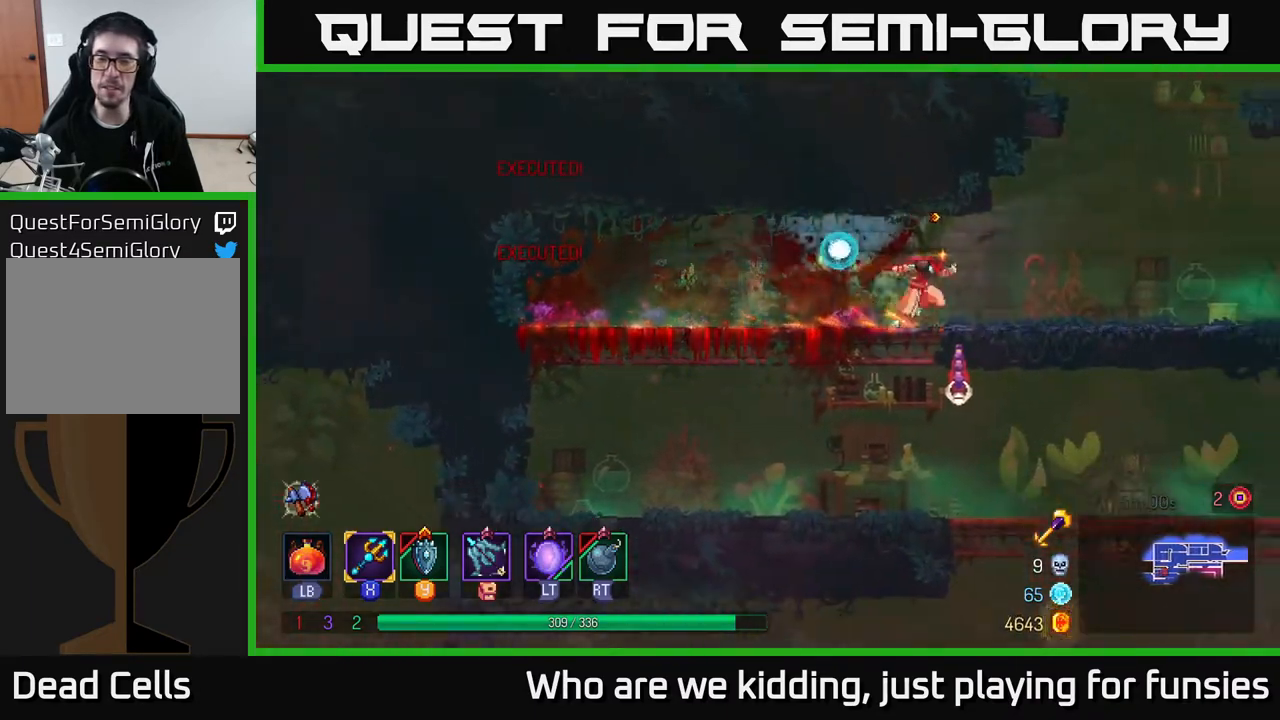
{"buttons": [], "left_stick": "down", "right_stick": "center", "events": [[117, "left_stick", "center"], [183, "right_stick", "center"], [217, "left_stick", "left"], [383, "left_stick", "center"], [483, "left_stick", "down"]]}
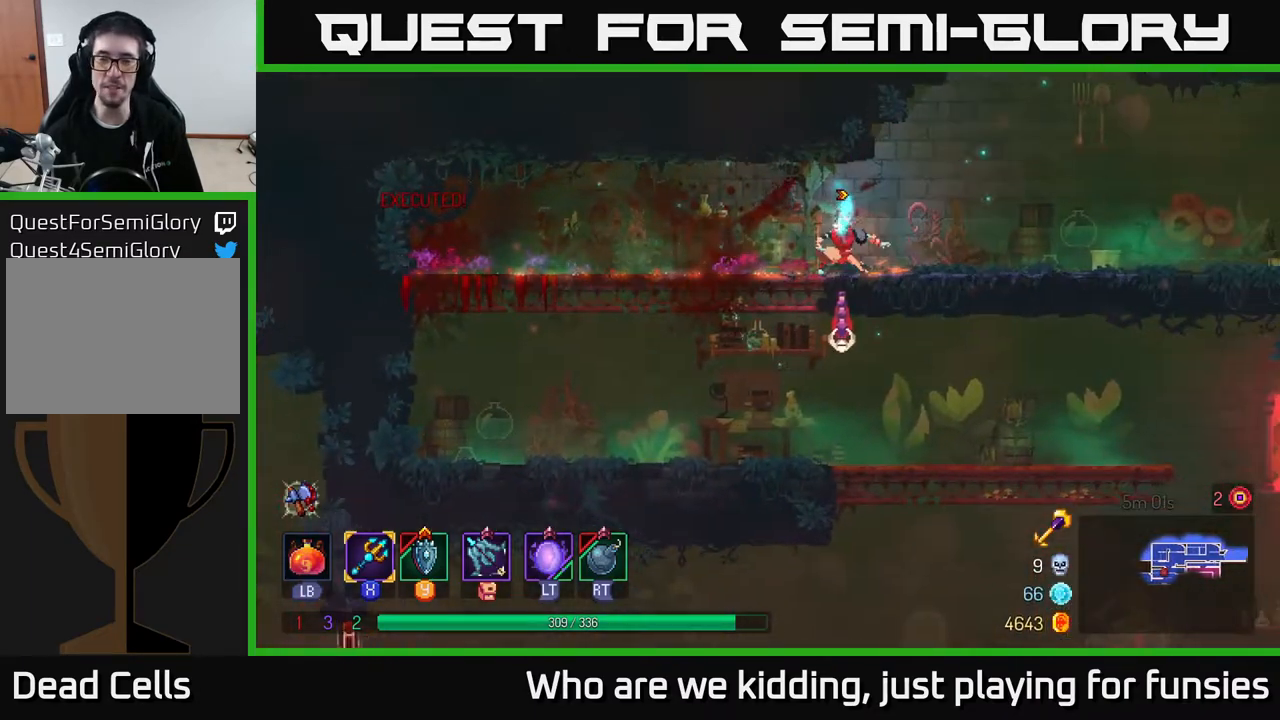
{"buttons": ["A"], "left_stick": "down", "right_stick": "center", "events": [[200, "left_stick", "left"], [317, "left_stick", "down"], [467, "A", "down"]]}
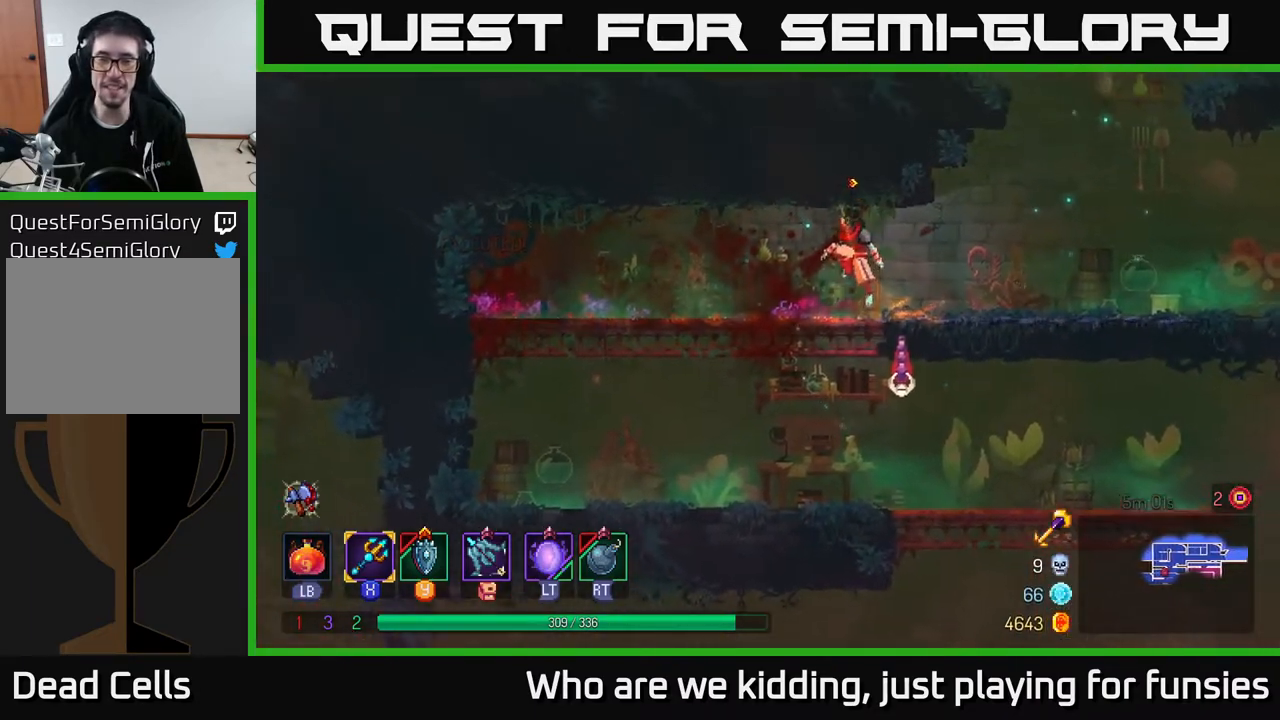
{"buttons": [], "left_stick": "right", "right_stick": "center", "events": [[33, "A", "up"], [100, "A", "down"], [183, "A", "up"], [233, "left_stick", "center"], [483, "left_stick", "right"]]}
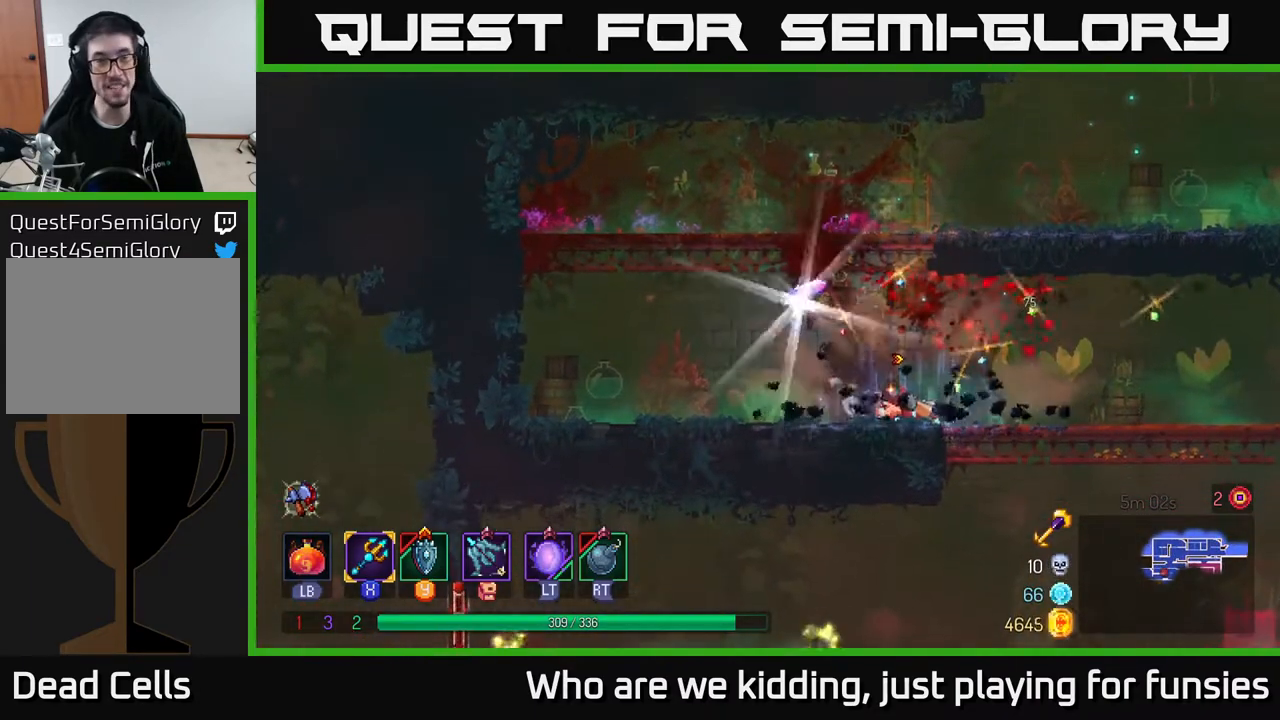
{"buttons": [], "left_stick": "right", "right_stick": "down", "events": [[317, "right_stick", "down"]]}
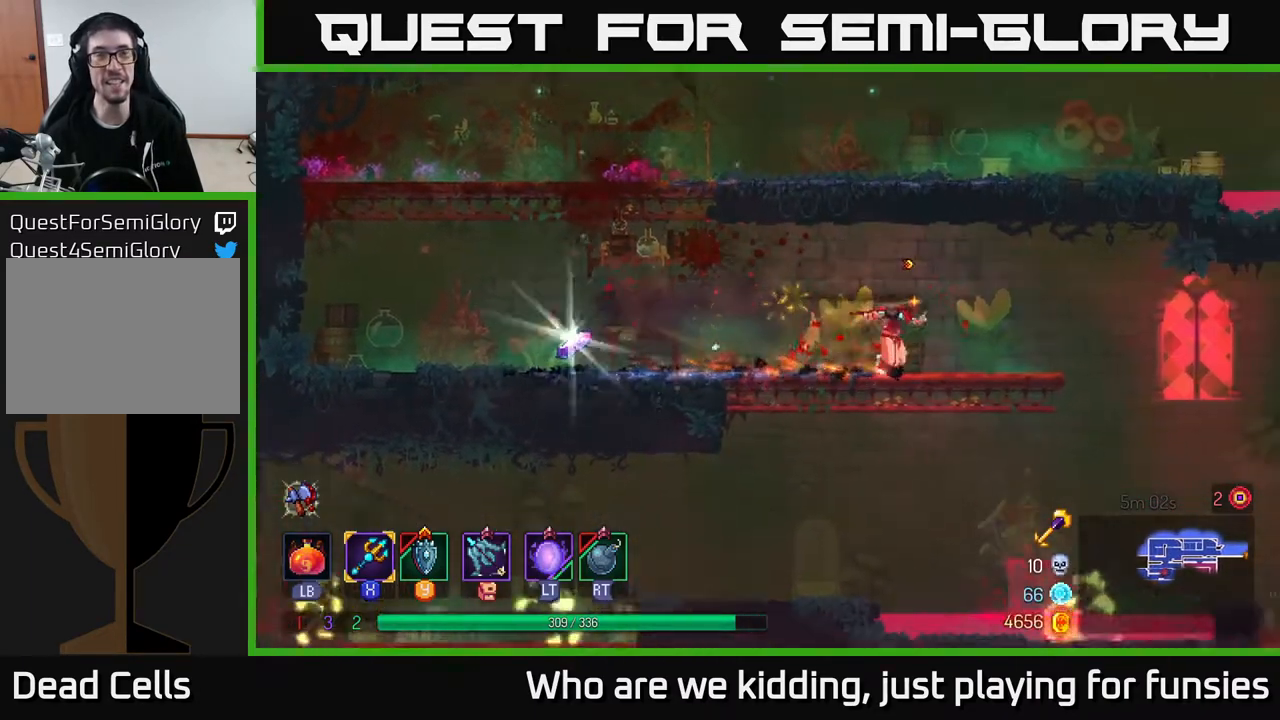
{"buttons": [], "left_stick": "right", "right_stick": "center", "events": [[150, "left_stick", "center"], [200, "right_stick", "center"], [217, "left_stick", "left"], [433, "left_stick", "center"], [500, "left_stick", "right"]]}
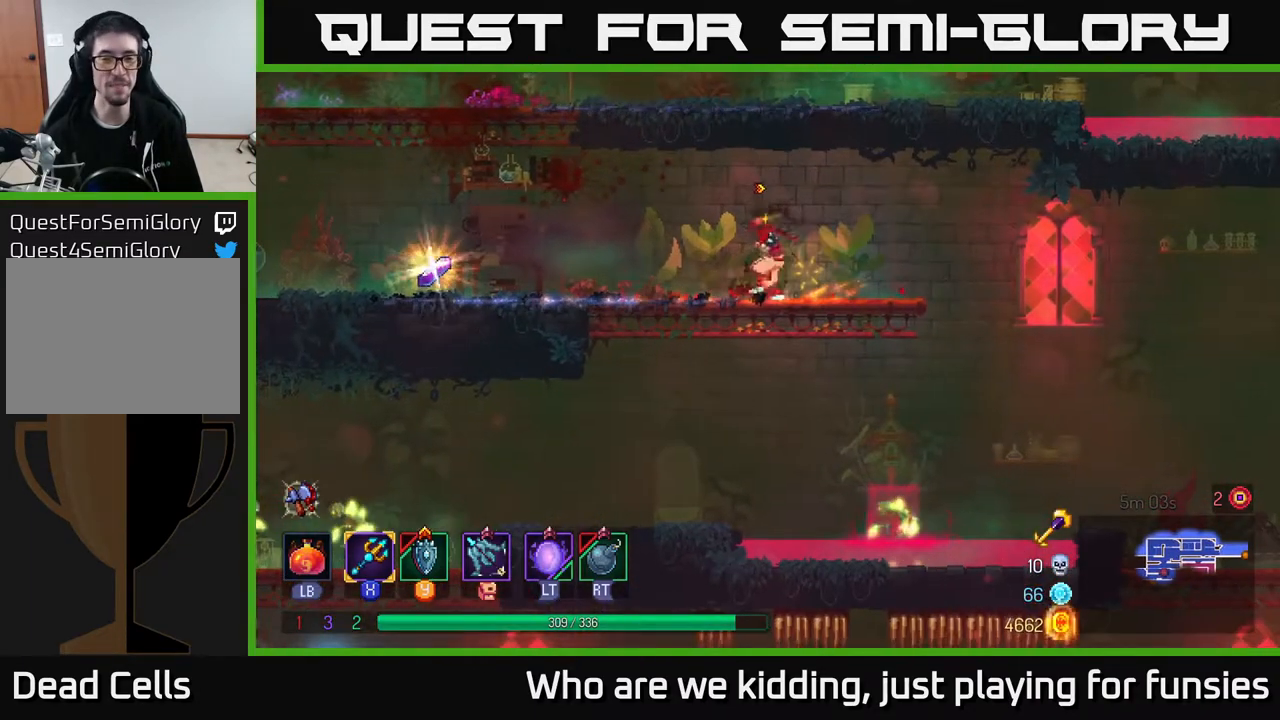
{"buttons": [], "left_stick": "down", "right_stick": "center", "events": [[217, "left_stick", "down"], [233, "A", "down"], [300, "A", "up"], [350, "A", "down"], [467, "A", "up"]]}
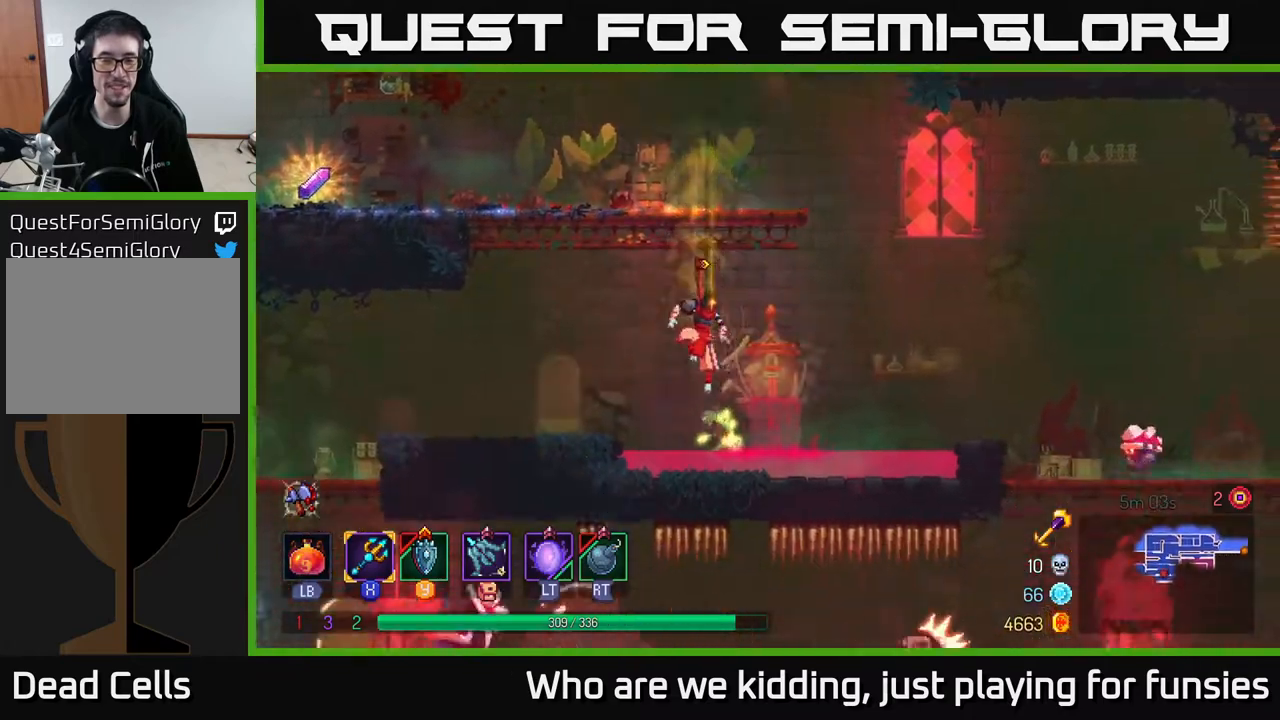
{"buttons": [], "left_stick": "right", "right_stick": "center", "events": [[133, "left_stick", "center"], [300, "left_stick", "right"], [350, "X", "down"], [467, "X", "up"]]}
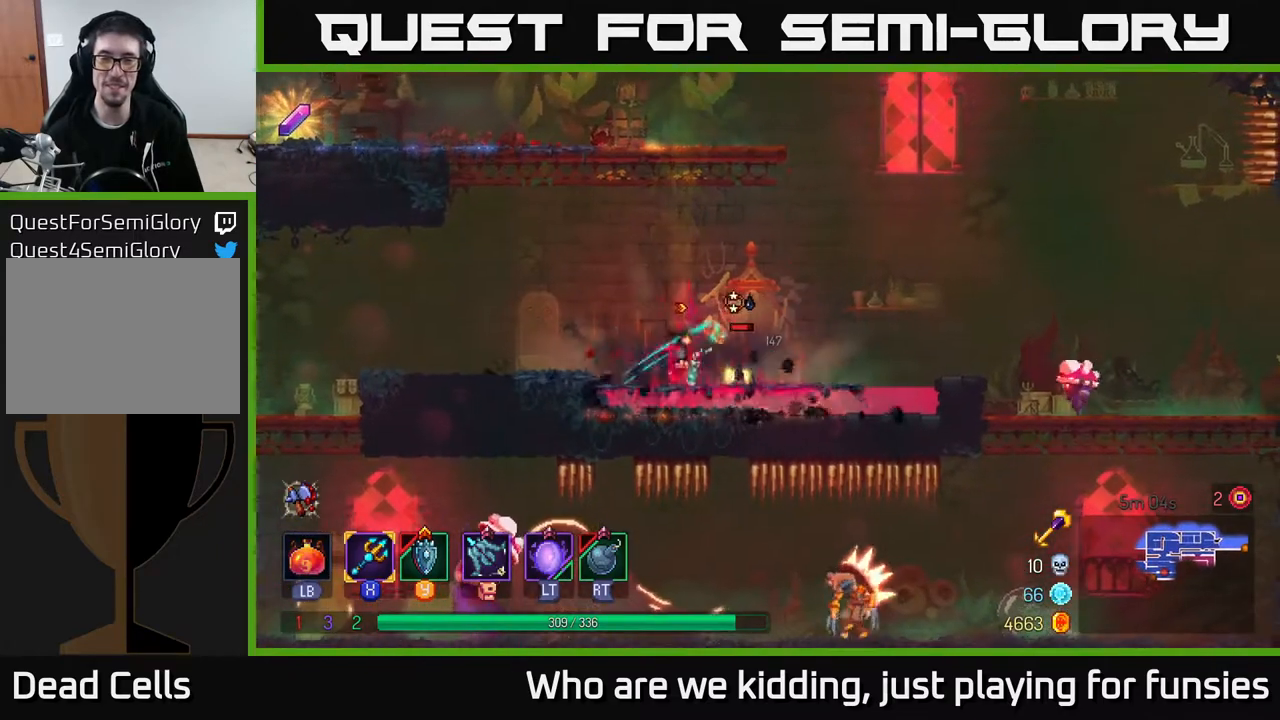
{"buttons": [], "left_stick": "right", "right_stick": "center", "events": [[150, "left_stick", "center"], [383, "X", "down"], [383, "left_stick", "right"], [500, "X", "up"]]}
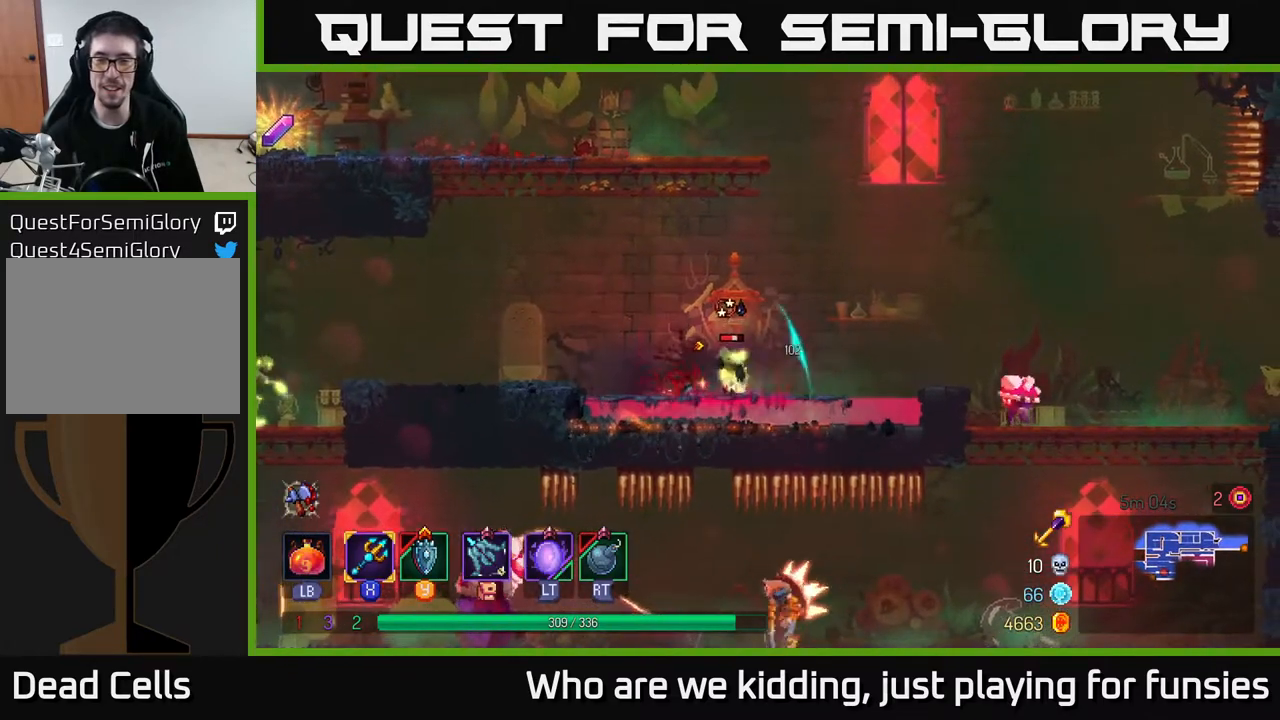
{"buttons": [], "left_stick": "center", "right_stick": "center", "events": [[167, "left_stick", "center"]]}
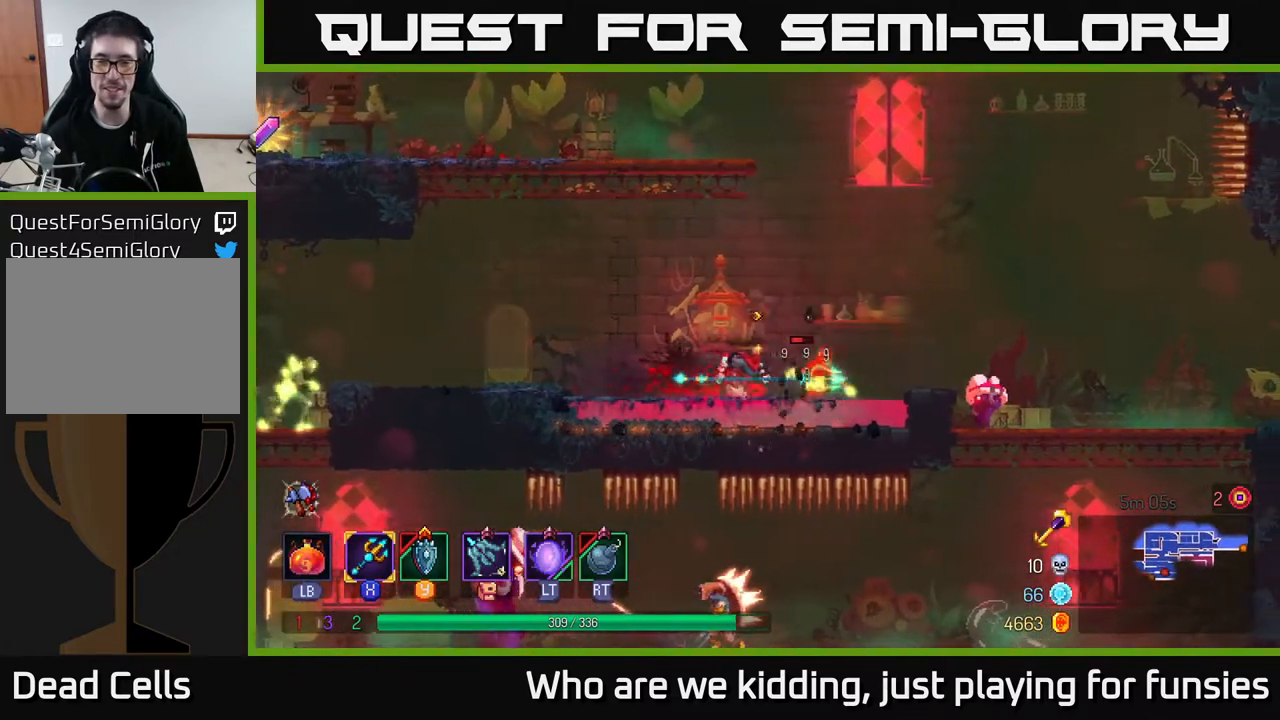
{"buttons": [], "left_stick": "center", "right_stick": "center", "events": []}
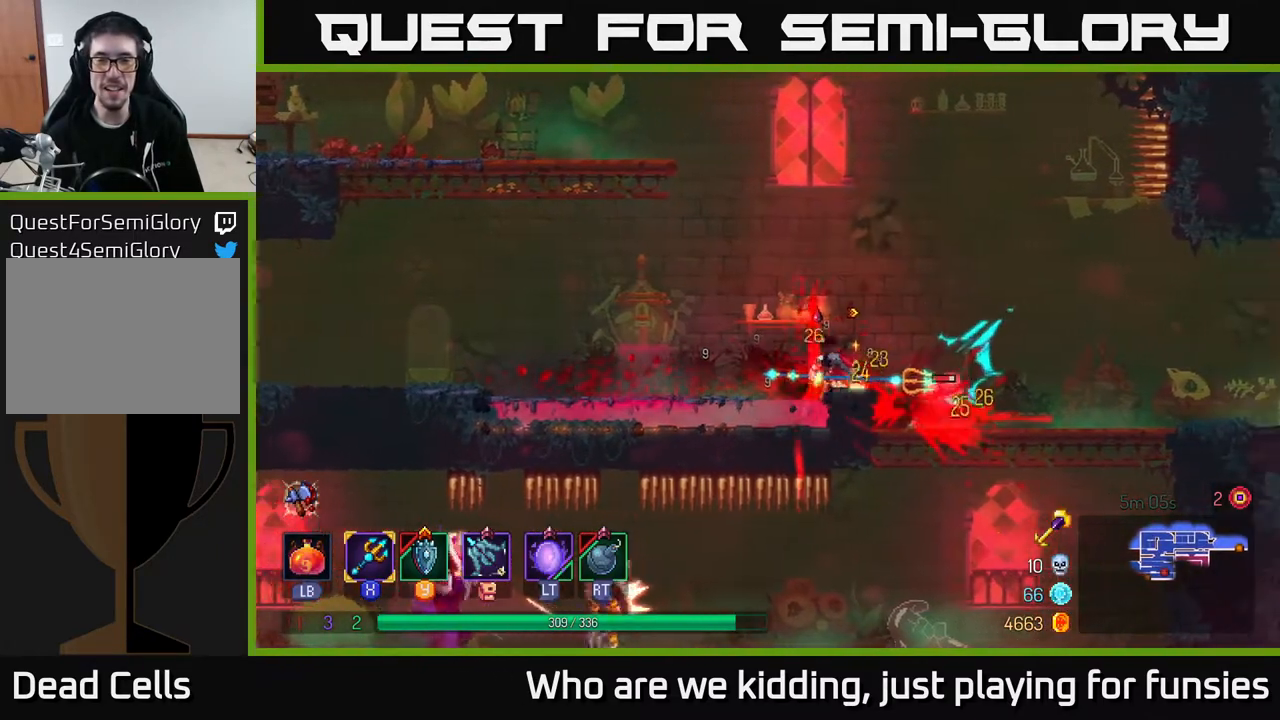
{"buttons": [], "left_stick": "right", "right_stick": "center", "events": [[283, "left_stick", "right"]]}
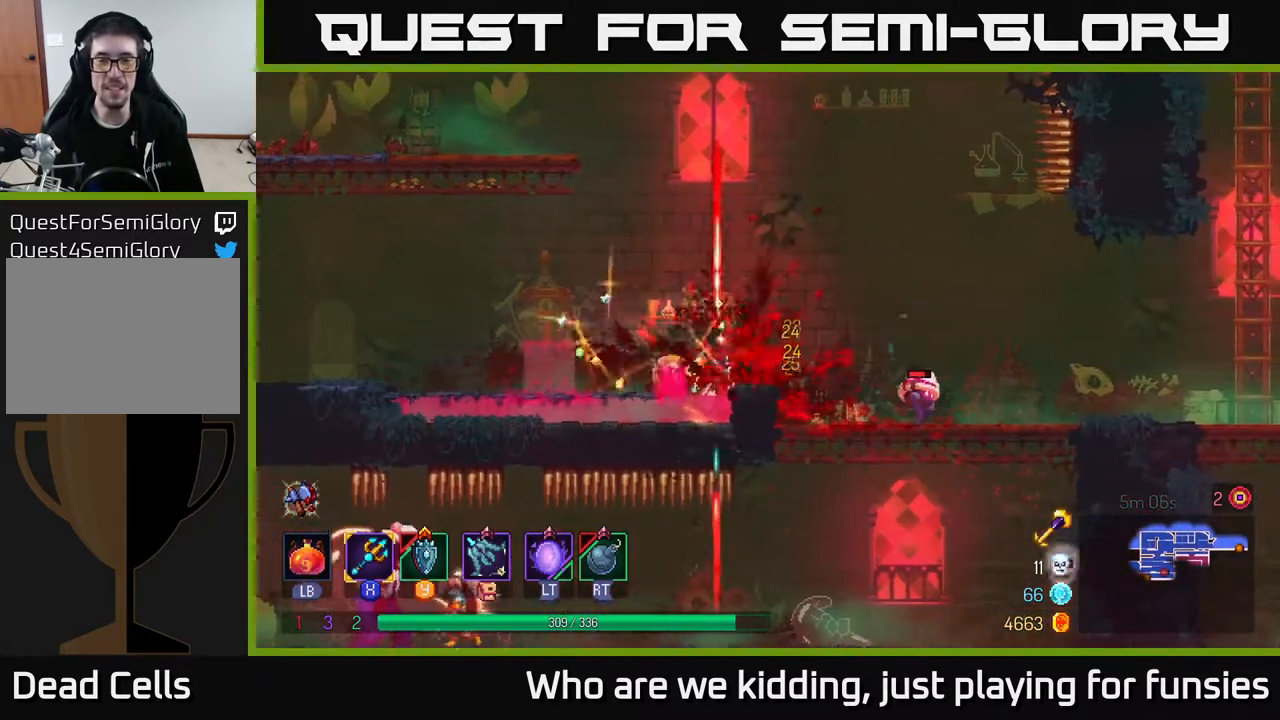
{"buttons": [], "left_stick": "right", "right_stick": "center", "events": [[100, "B", "down"], [250, "B", "up"]]}
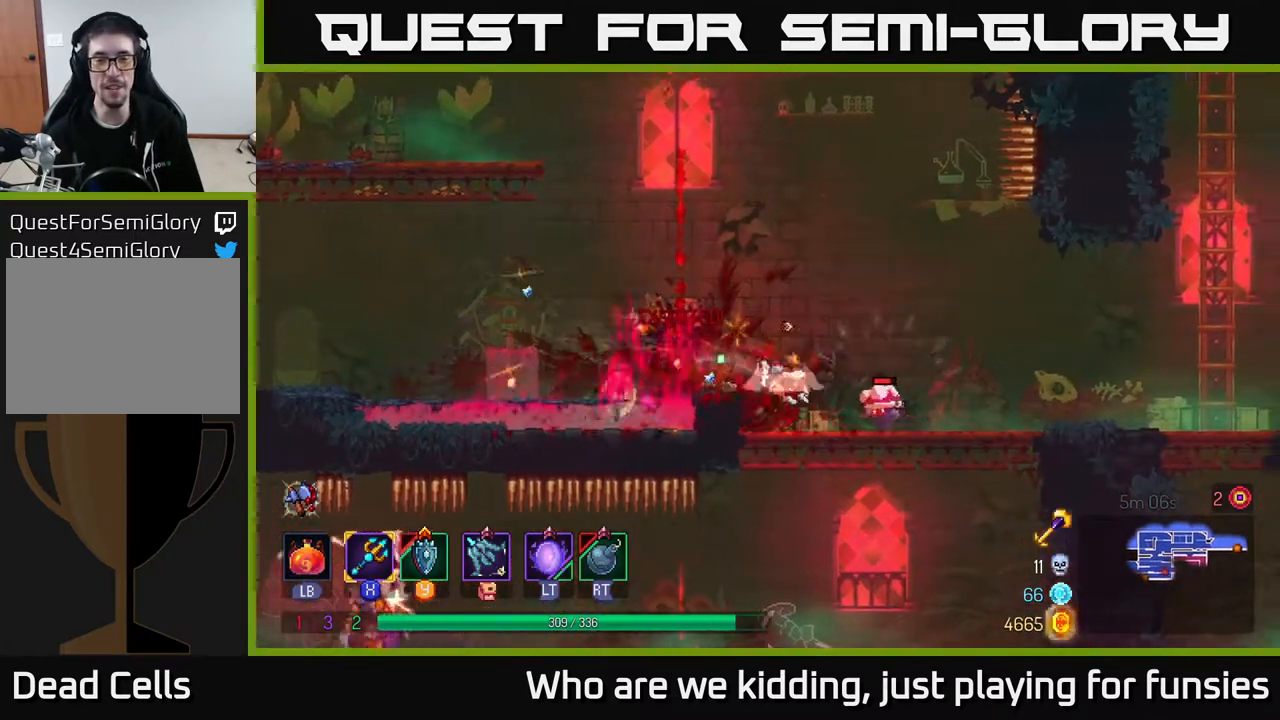
{"buttons": [], "left_stick": "left", "right_stick": "center", "events": [[17, "A", "down"], [200, "A", "up"], [467, "left_stick", "left"]]}
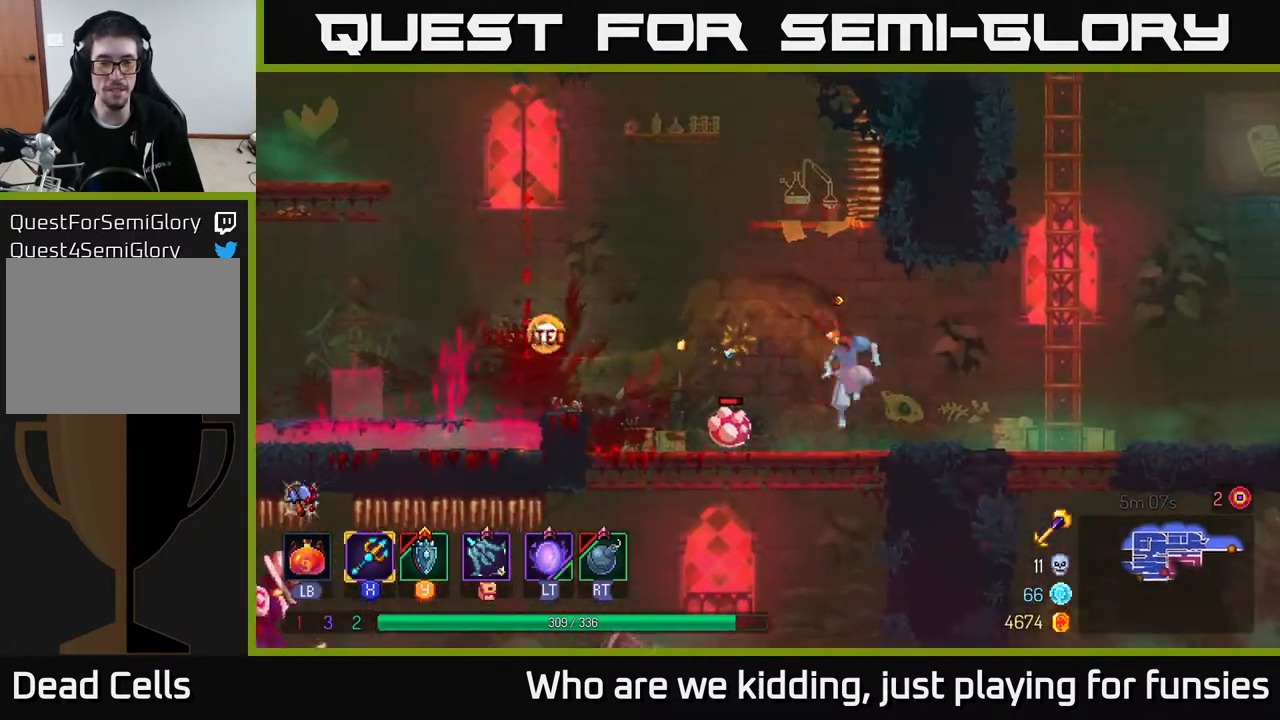
{"buttons": [], "left_stick": "center", "right_stick": "center", "events": [[50, "X", "down"], [133, "X", "up"], [400, "left_stick", "center"]]}
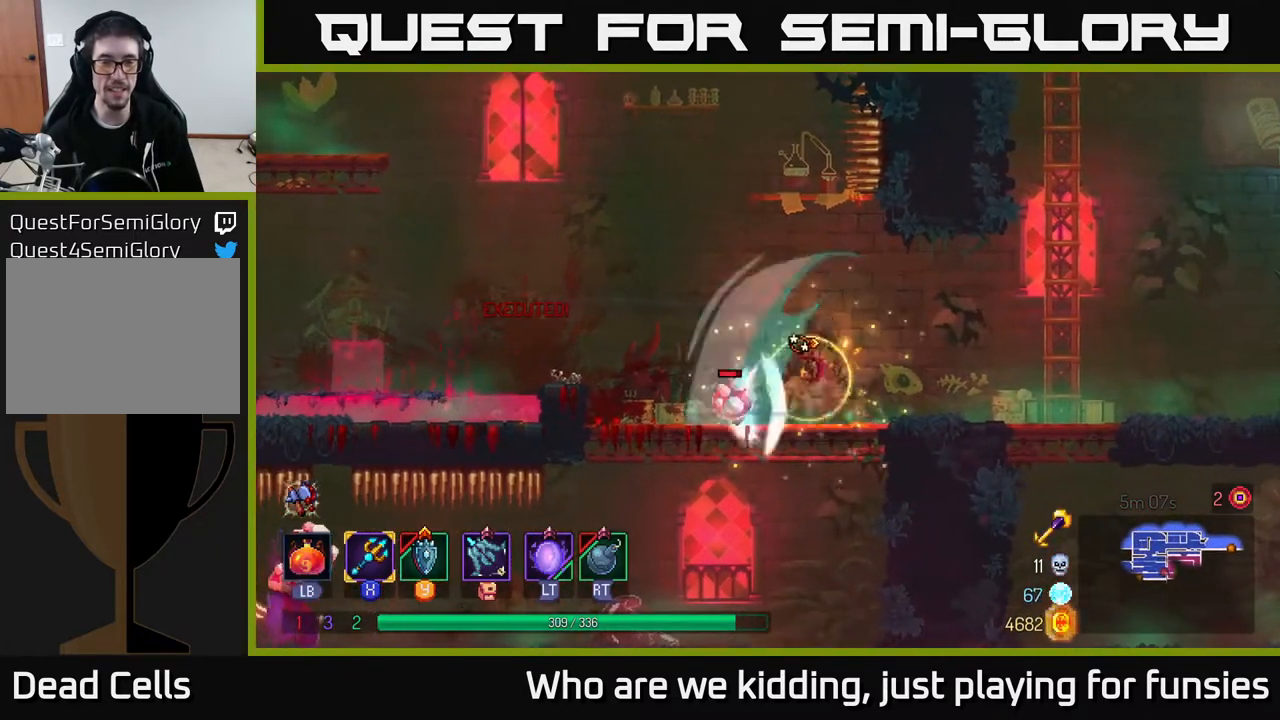
{"buttons": [], "left_stick": "center", "right_stick": "center", "events": [[83, "X", "down"], [167, "X", "up"]]}
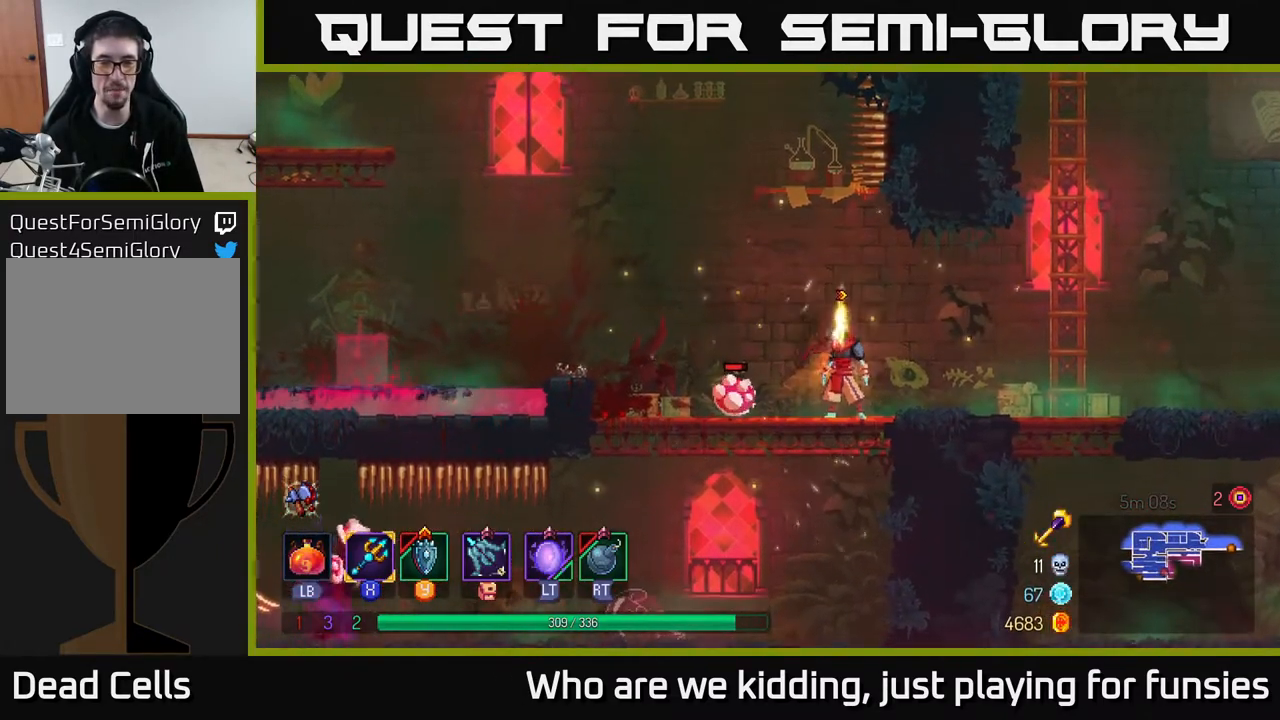
{"buttons": [], "left_stick": "center", "right_stick": "center", "events": [[317, "X", "down"], [383, "X", "up"]]}
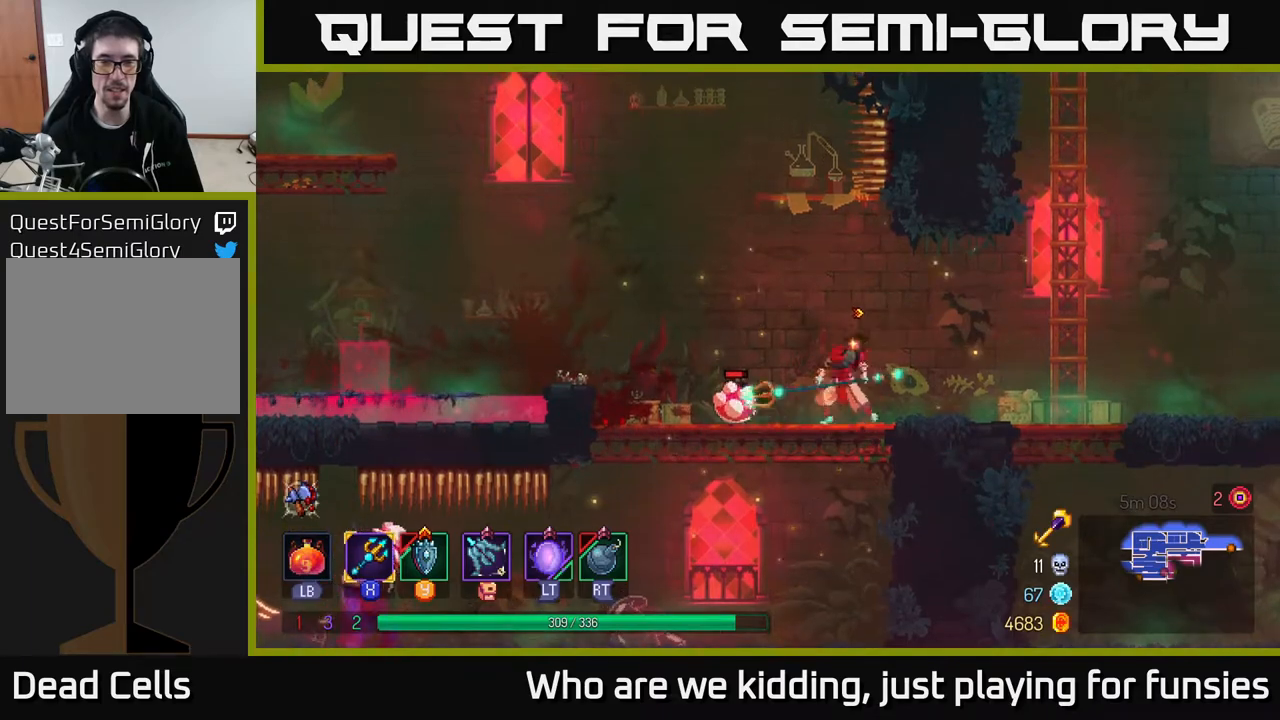
{"buttons": [], "left_stick": "center", "right_stick": "center", "events": [[367, "X", "down"], [433, "X", "up"]]}
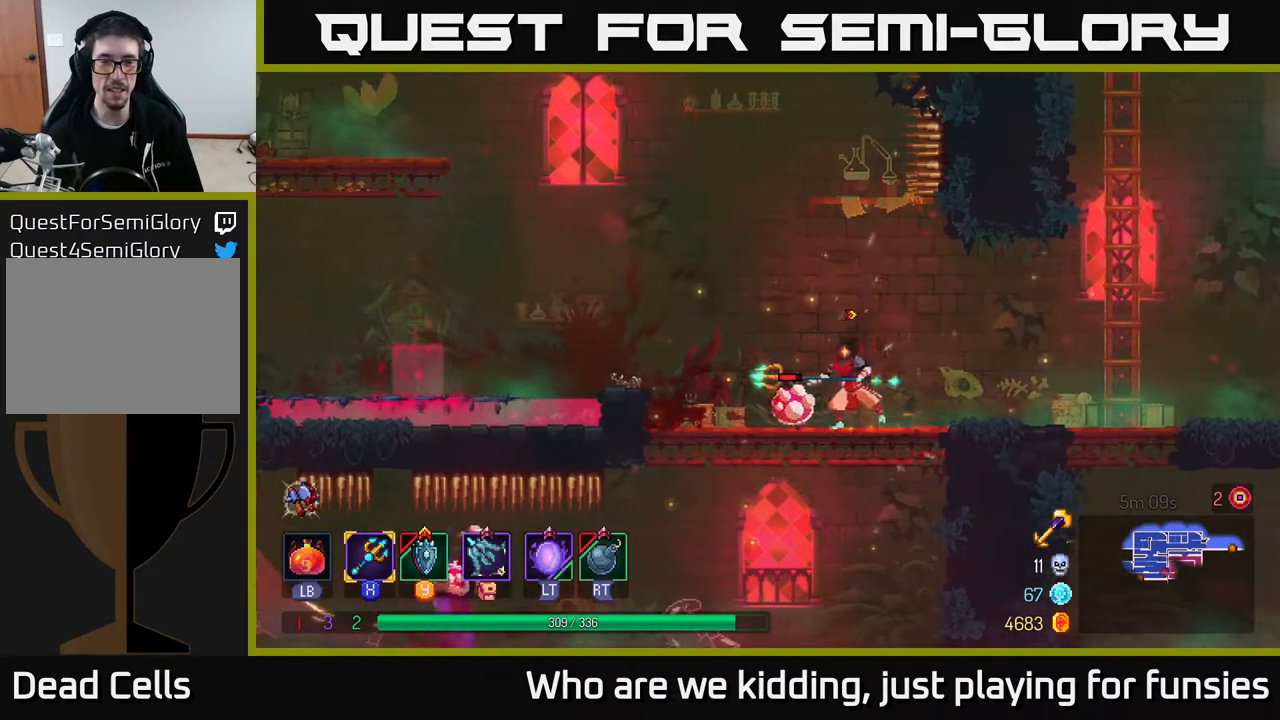
{"buttons": [], "left_stick": "center", "right_stick": "center", "events": []}
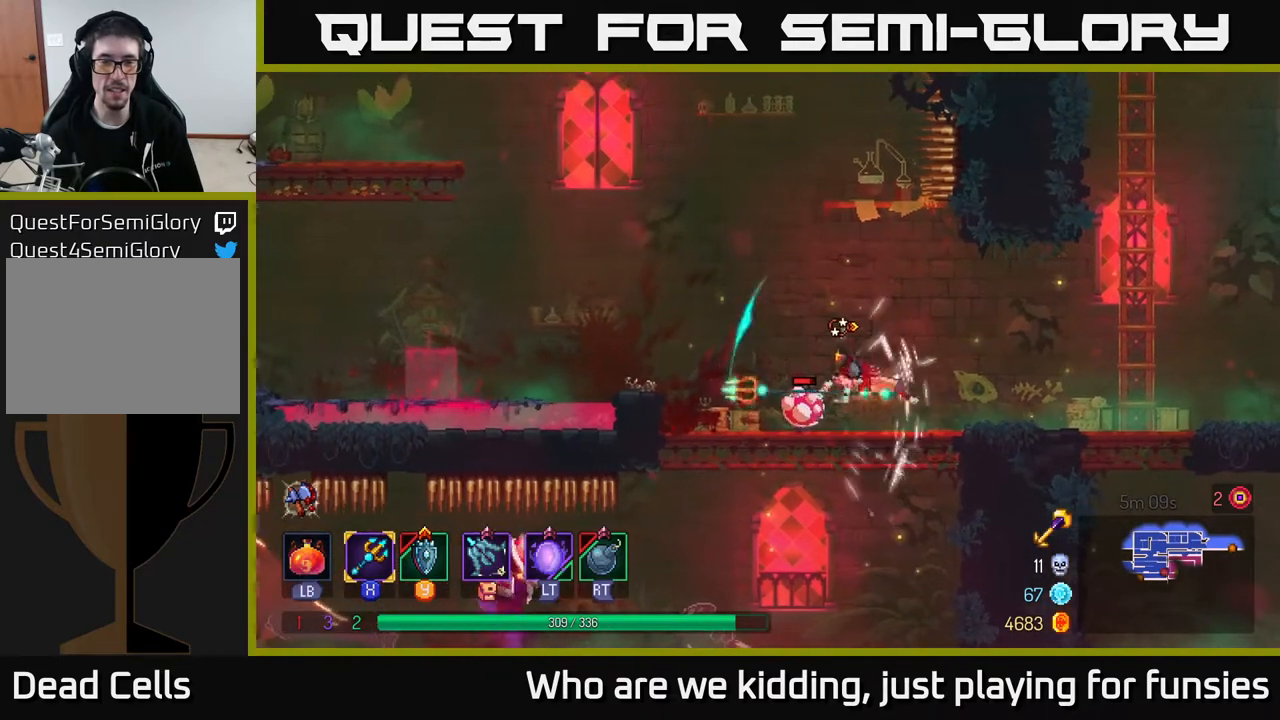
{"buttons": ["X"], "left_stick": "right", "right_stick": "center", "events": [[17, "left_stick", "left"], [150, "B", "down"], [267, "B", "up"], [483, "X", "down"], [483, "left_stick", "right"]]}
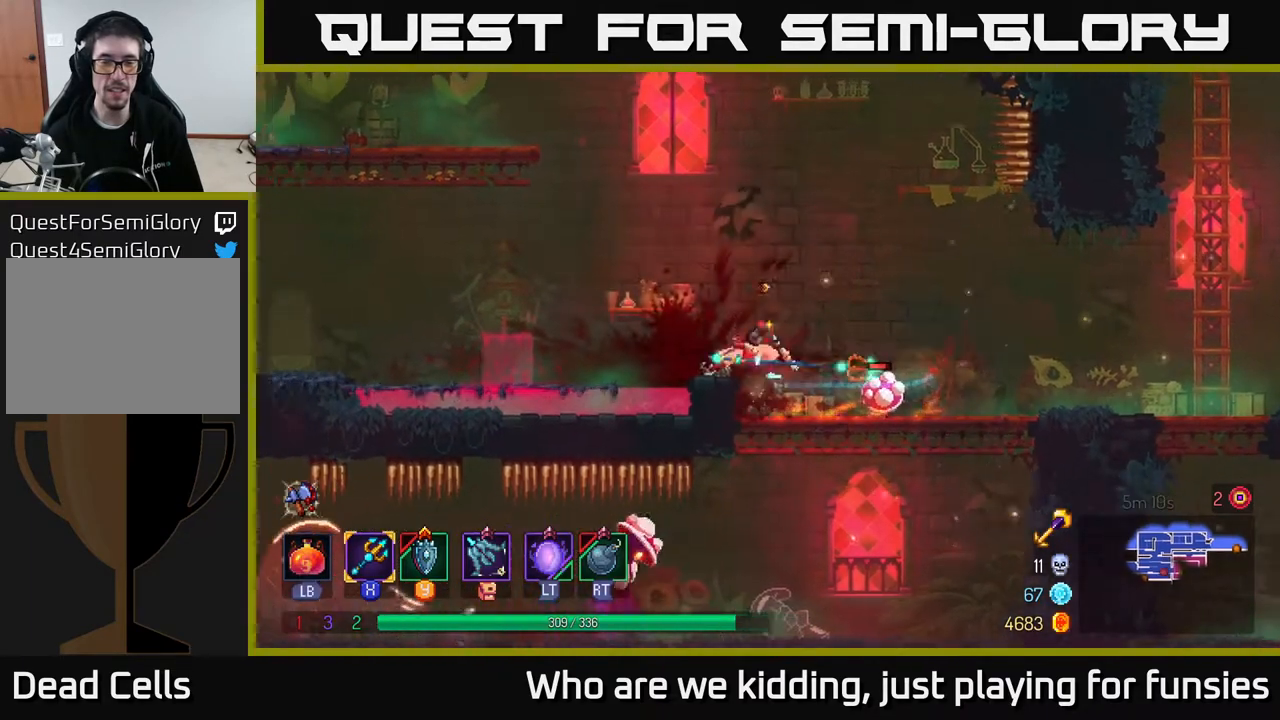
{"buttons": ["X"], "left_stick": "down-right", "right_stick": "center", "events": [[383, "left_stick", "down-right"]]}
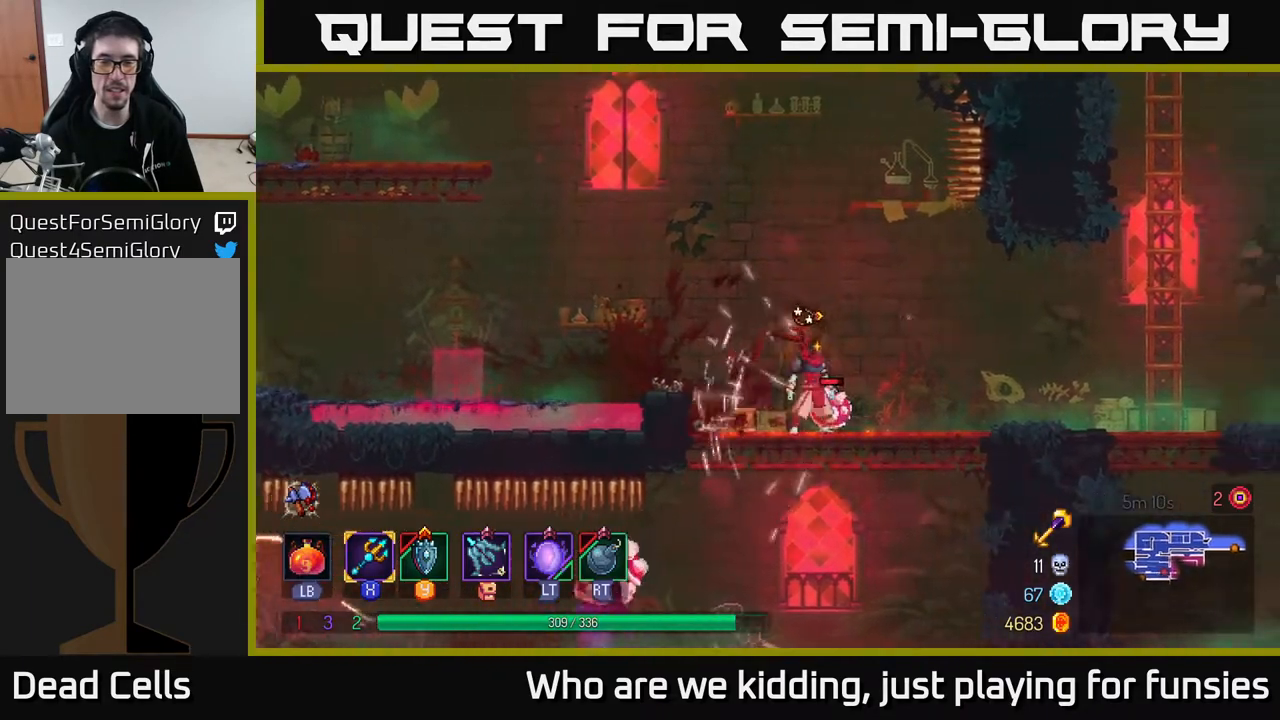
{"buttons": ["A"], "left_stick": "left", "right_stick": "center", "events": [[17, "left_stick", "down"], [233, "X", "up"], [350, "left_stick", "center"], [400, "left_stick", "left"], [483, "A", "down"]]}
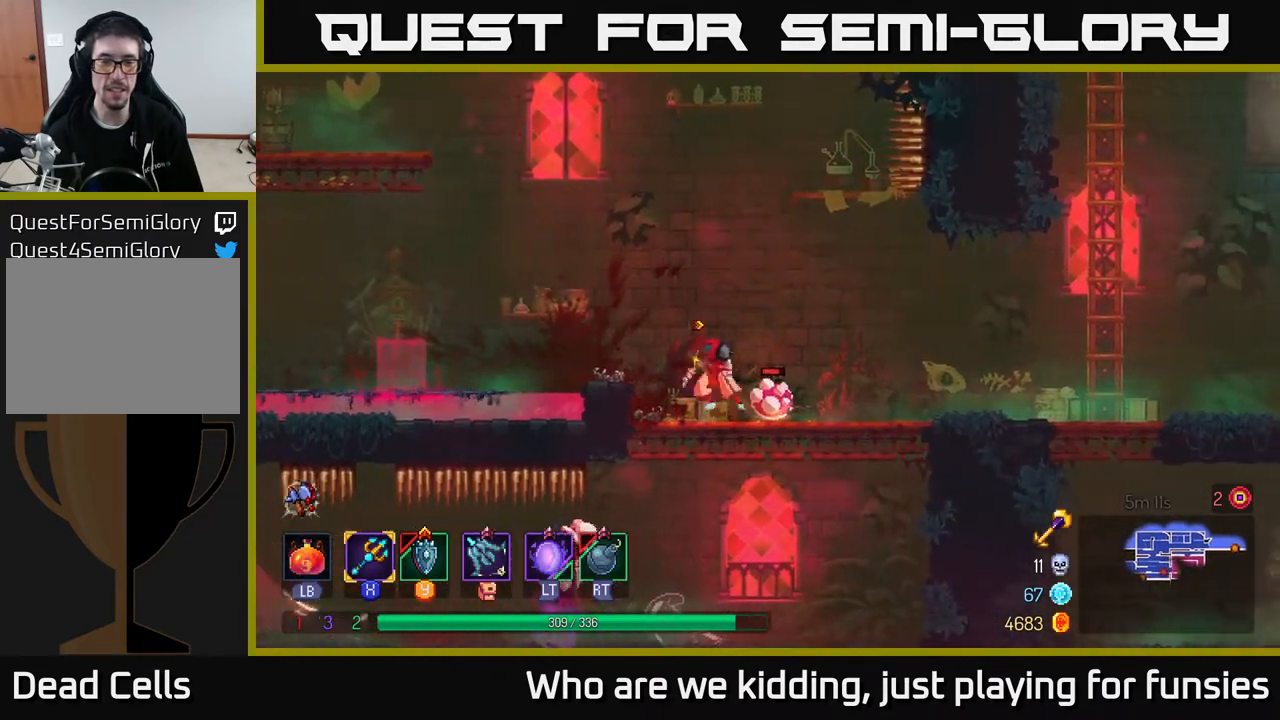
{"buttons": [], "left_stick": "left", "right_stick": "center", "events": [[117, "A", "up"]]}
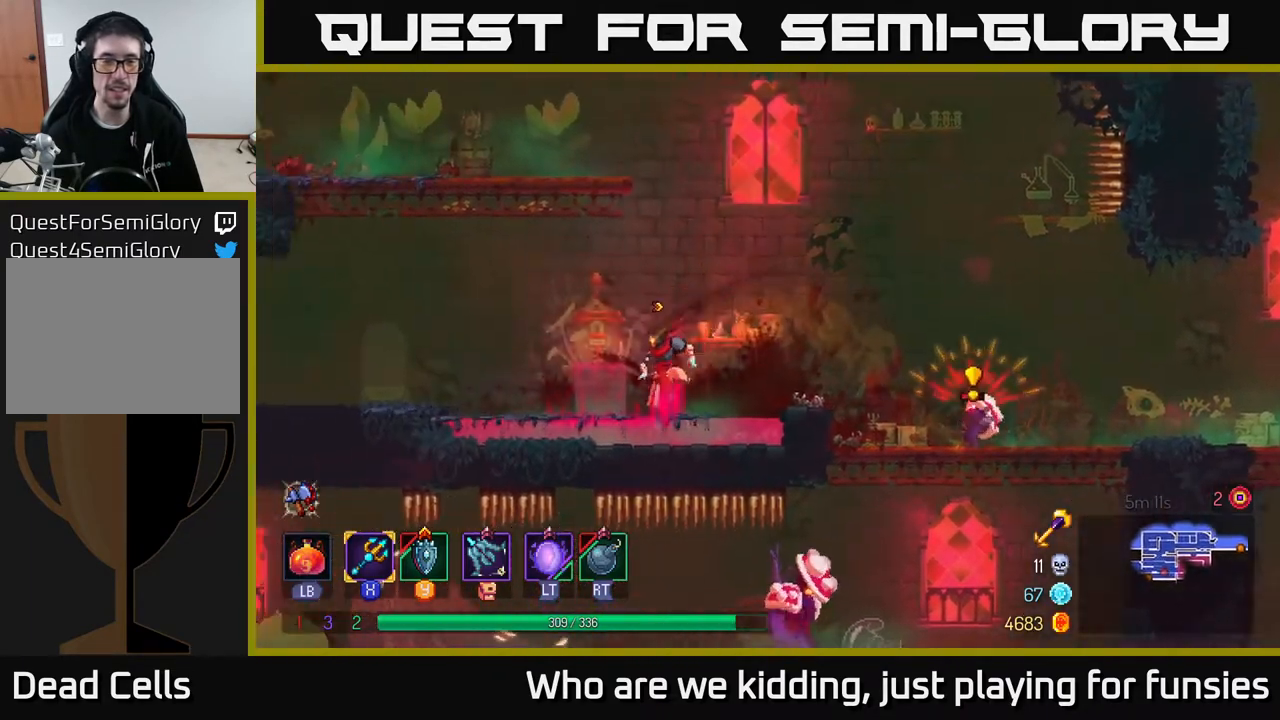
{"buttons": [], "left_stick": "left", "right_stick": "center", "events": [[167, "A", "down"], [300, "A", "up"]]}
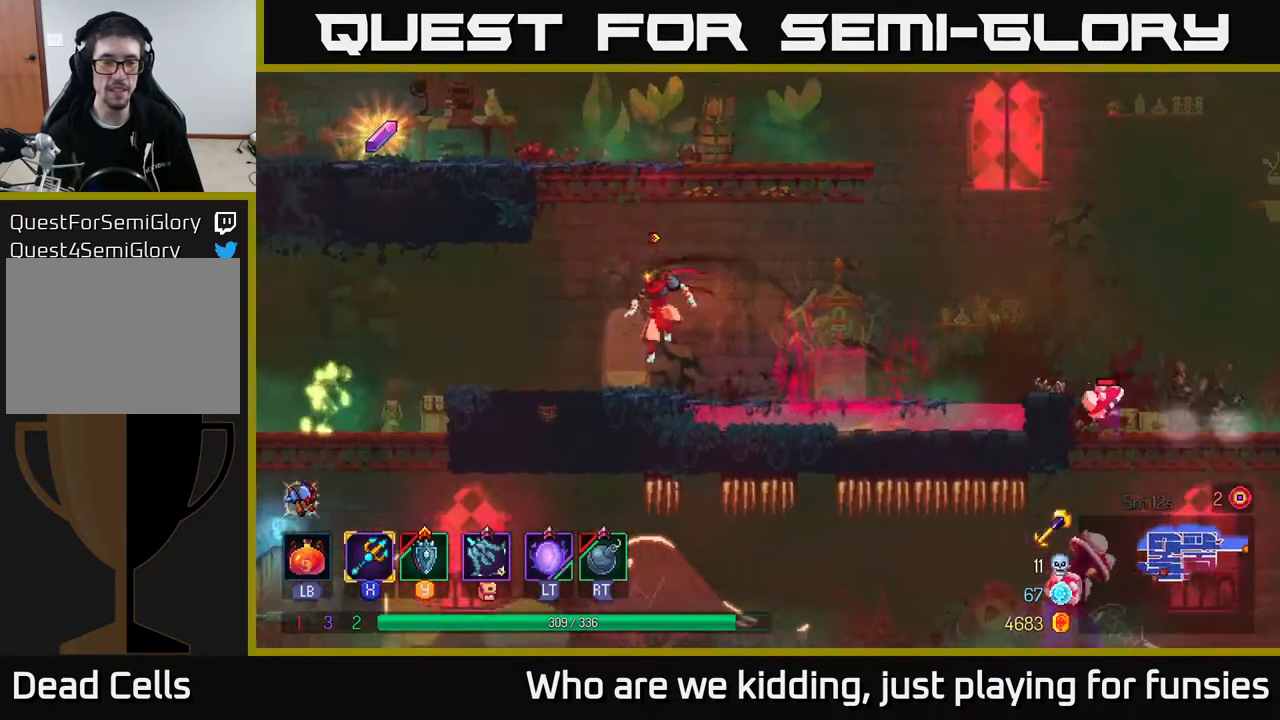
{"buttons": [], "left_stick": "left", "right_stick": "center", "events": [[267, "X", "down"], [350, "X", "up"]]}
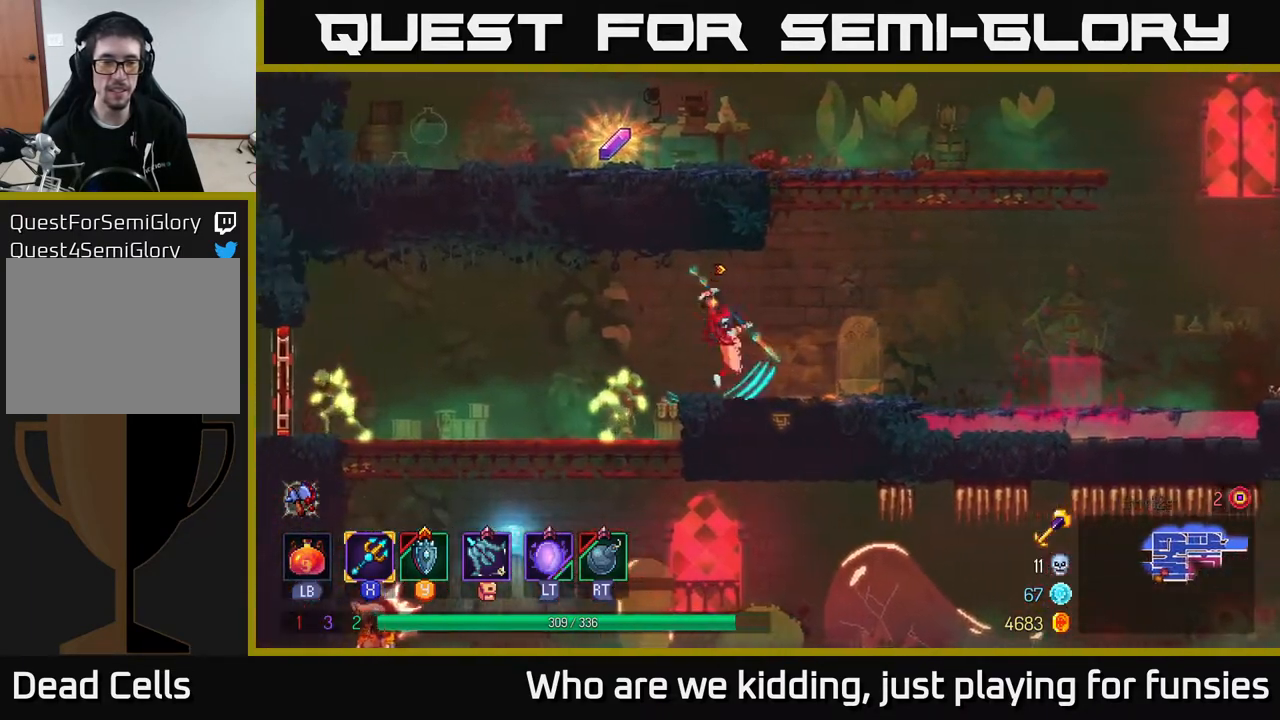
{"buttons": [], "left_stick": "left", "right_stick": "center", "events": [[267, "X", "down"], [433, "X", "up"]]}
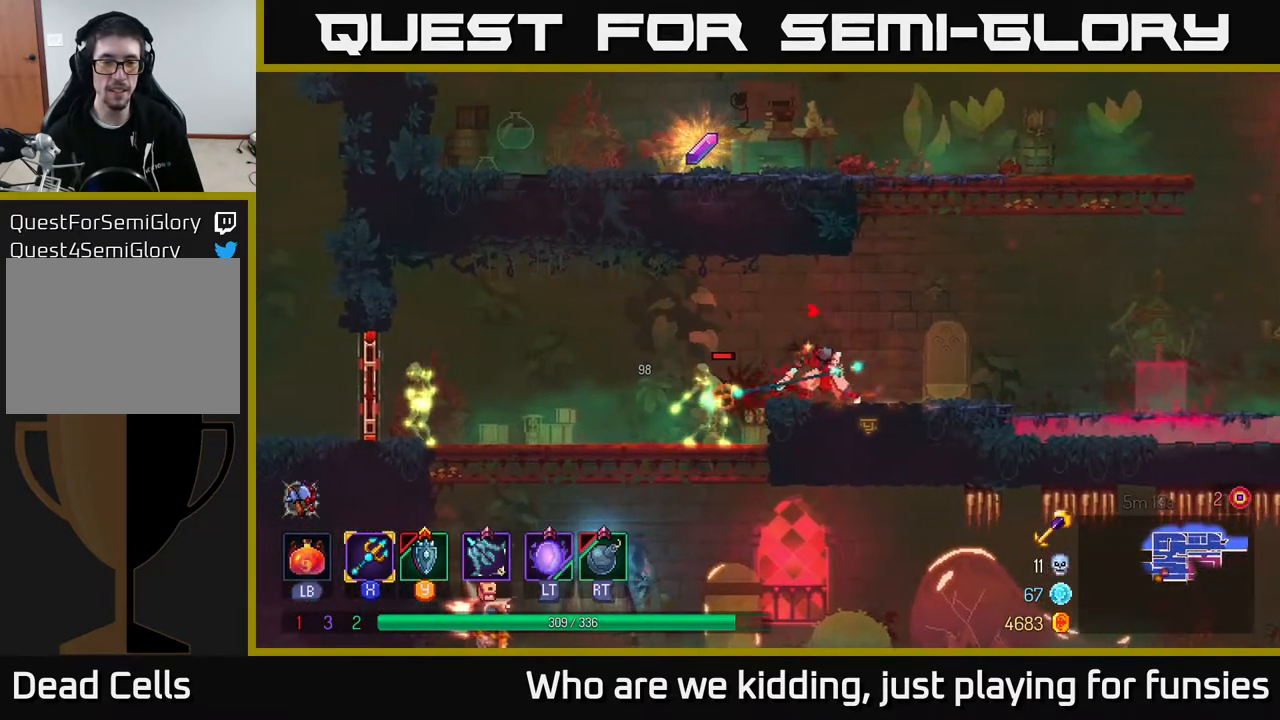
{"buttons": ["X"], "left_stick": "left", "right_stick": "center", "events": [[100, "X", "down"]]}
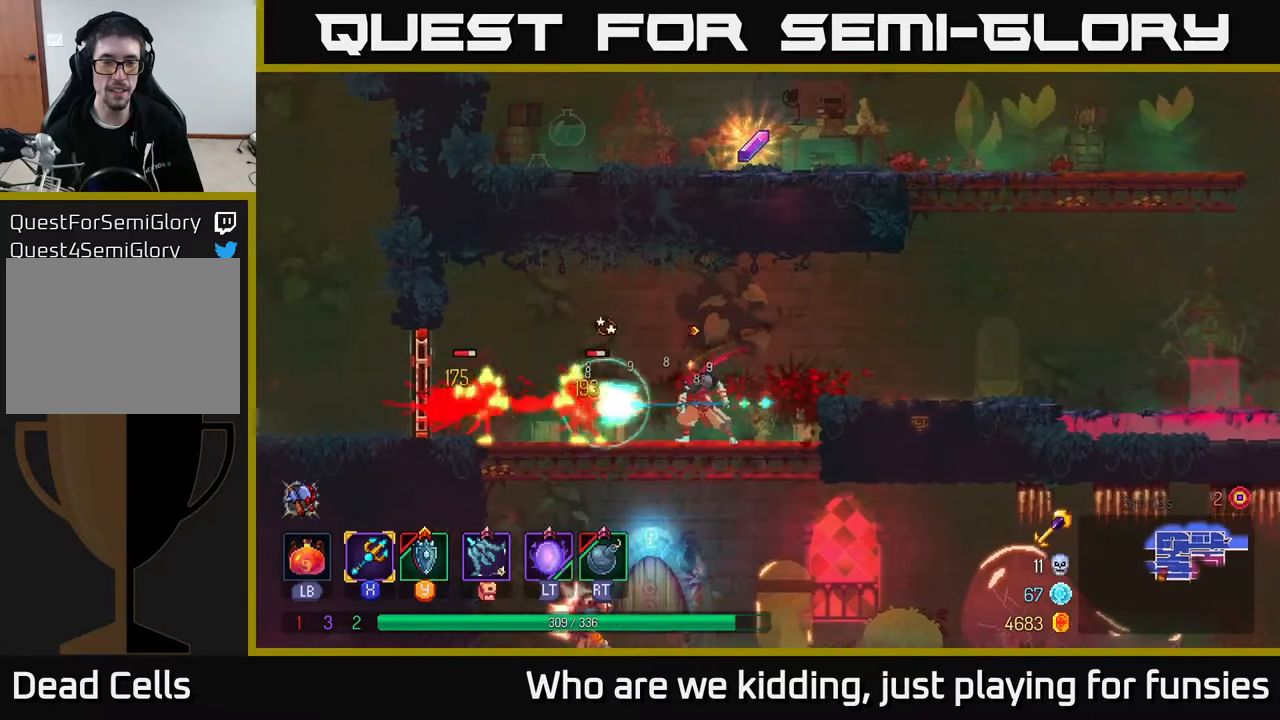
{"buttons": [], "left_stick": "center", "right_stick": "center", "events": [[233, "left_stick", "center"], [417, "X", "up"]]}
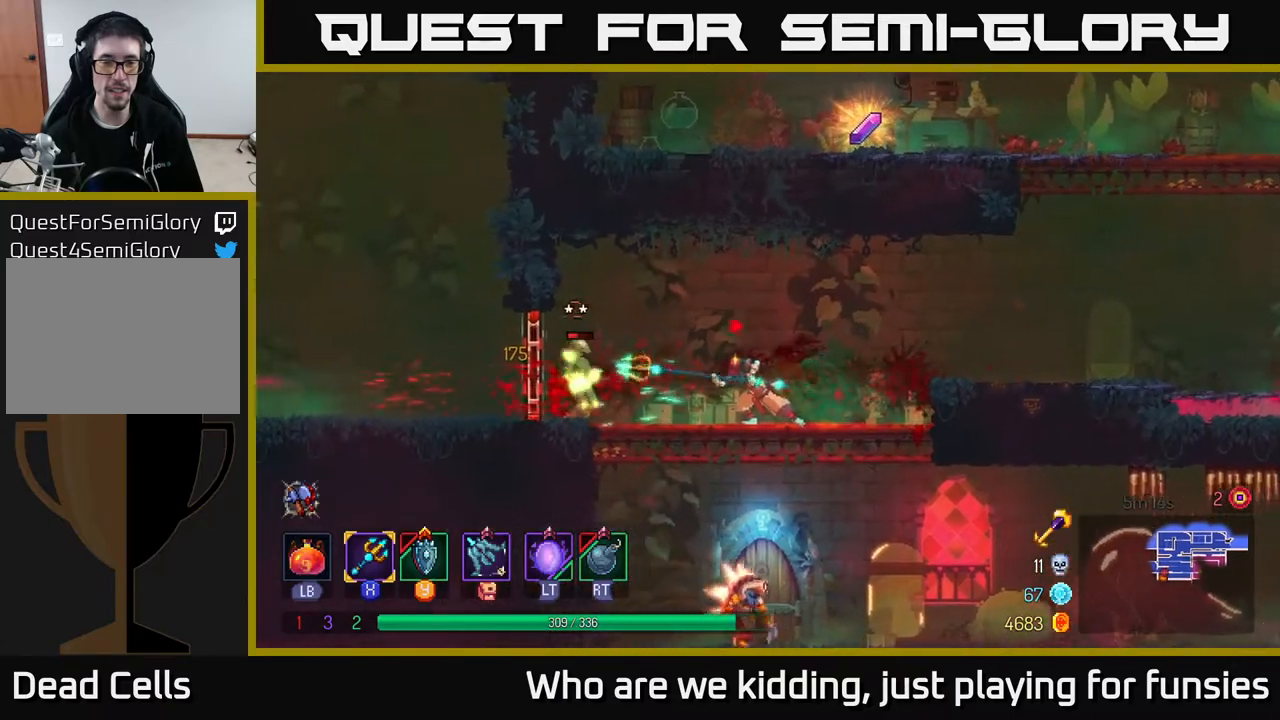
{"buttons": [], "left_stick": "left", "right_stick": "center", "events": [[133, "X", "down"], [200, "X", "up"], [250, "left_stick", "left"]]}